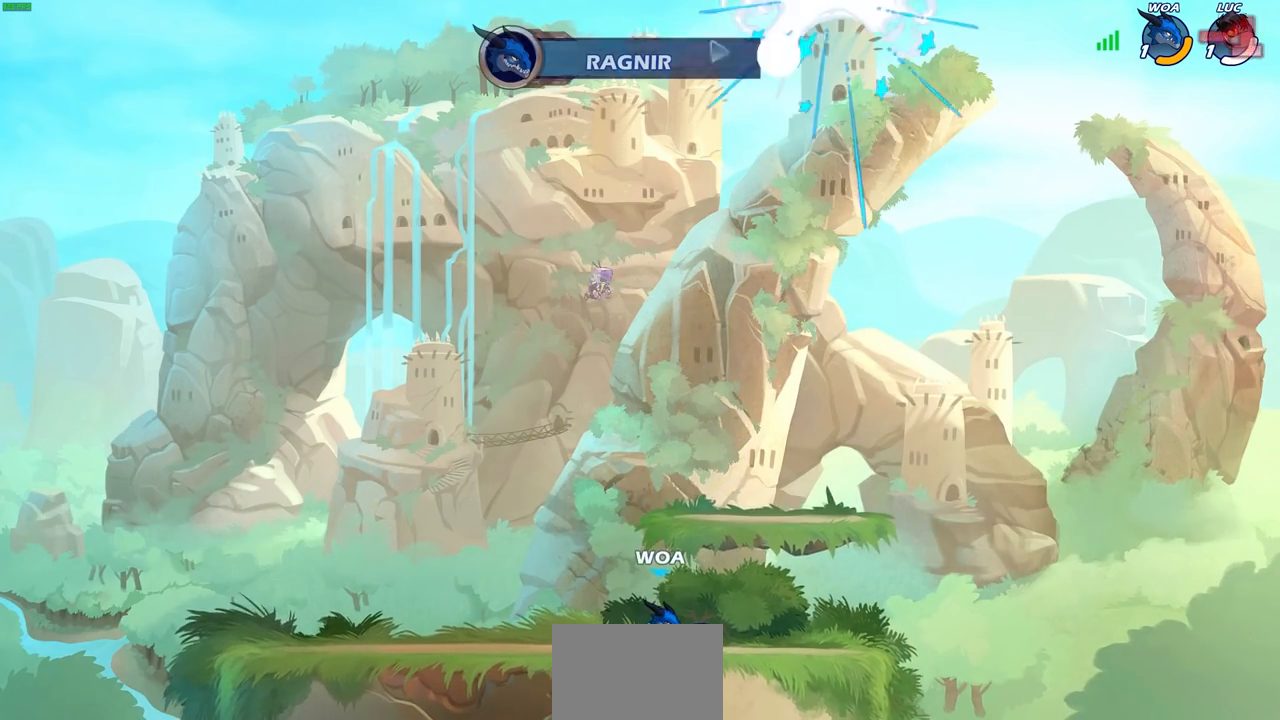
Gameplay with a controller (PlayStation layout); each line is a JSON object with the inputs held at the frame after it (dt_ms = milliseconds from this image to that frame). "events" lists button and stick changes between this image and that frame as [ms after this image, input, new state], when the widget could be followed in between.
{"dt_ms": 500, "buttons": [], "left_stick": "center", "right_stick": "center", "events": [[133, "left_stick", "center"]]}
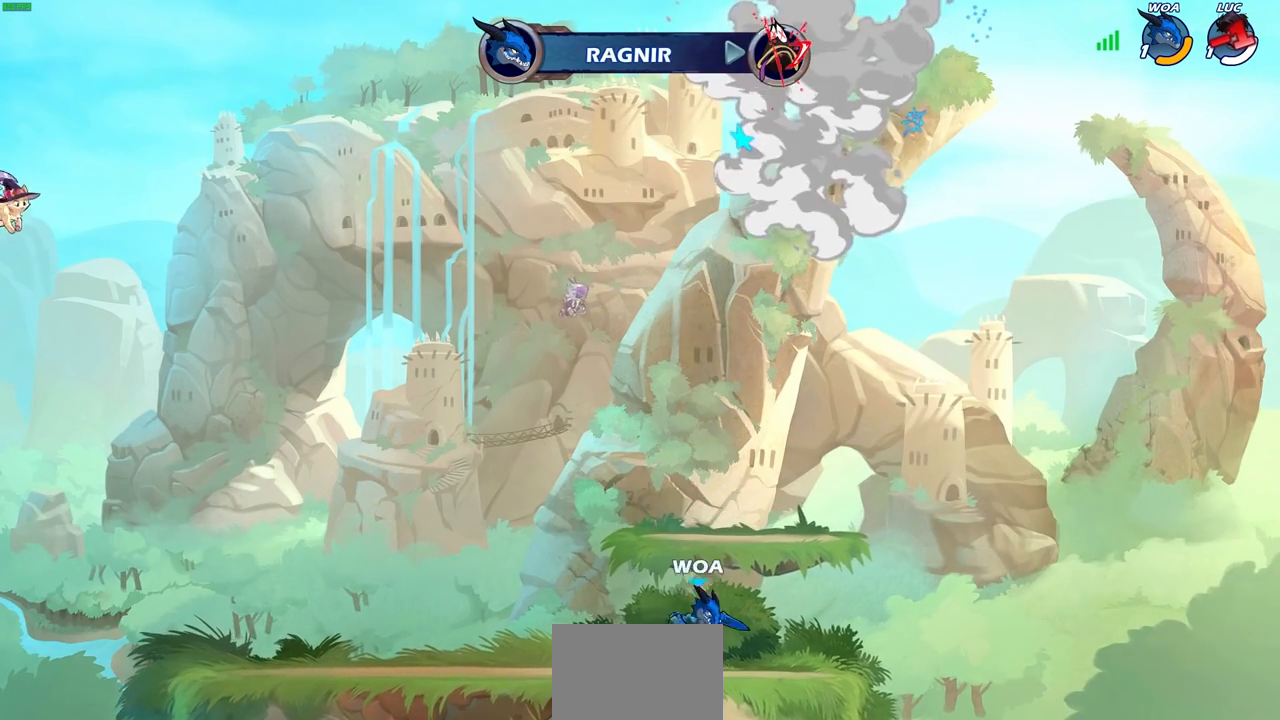
{"dt_ms": 500, "buttons": [], "left_stick": "center", "right_stick": "center", "events": []}
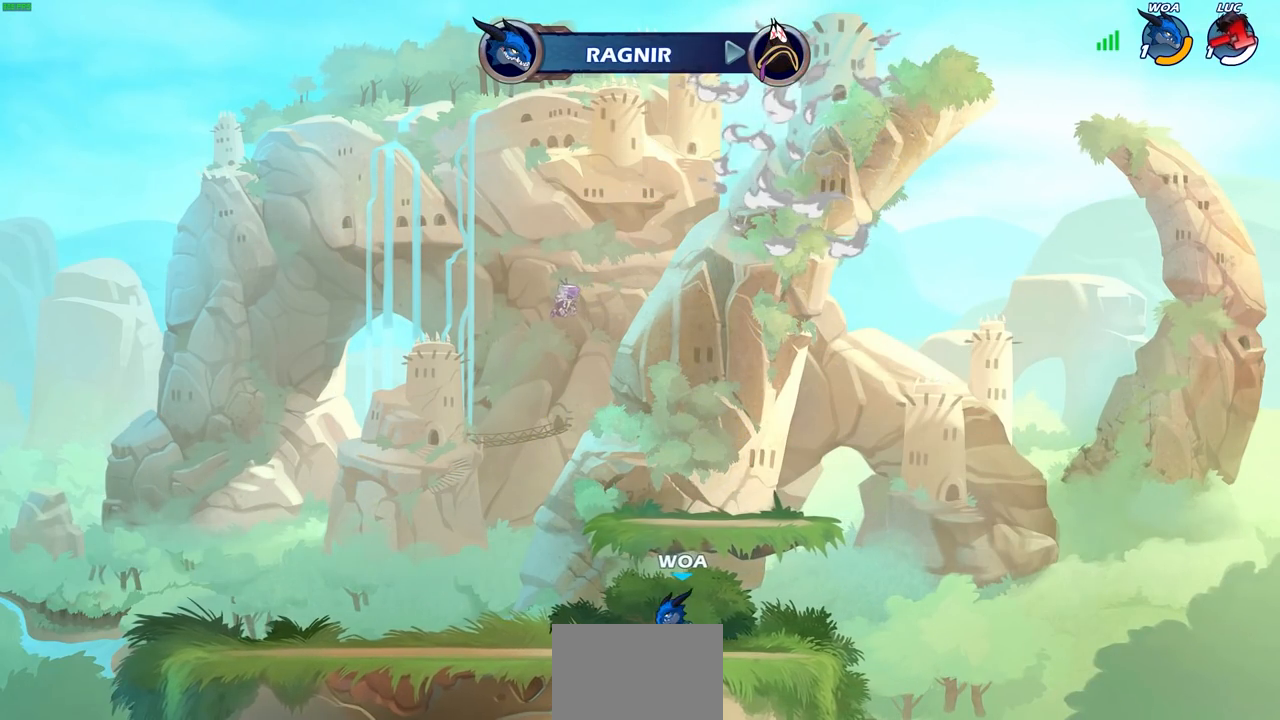
{"dt_ms": 500, "buttons": [], "left_stick": "center", "right_stick": "center", "events": []}
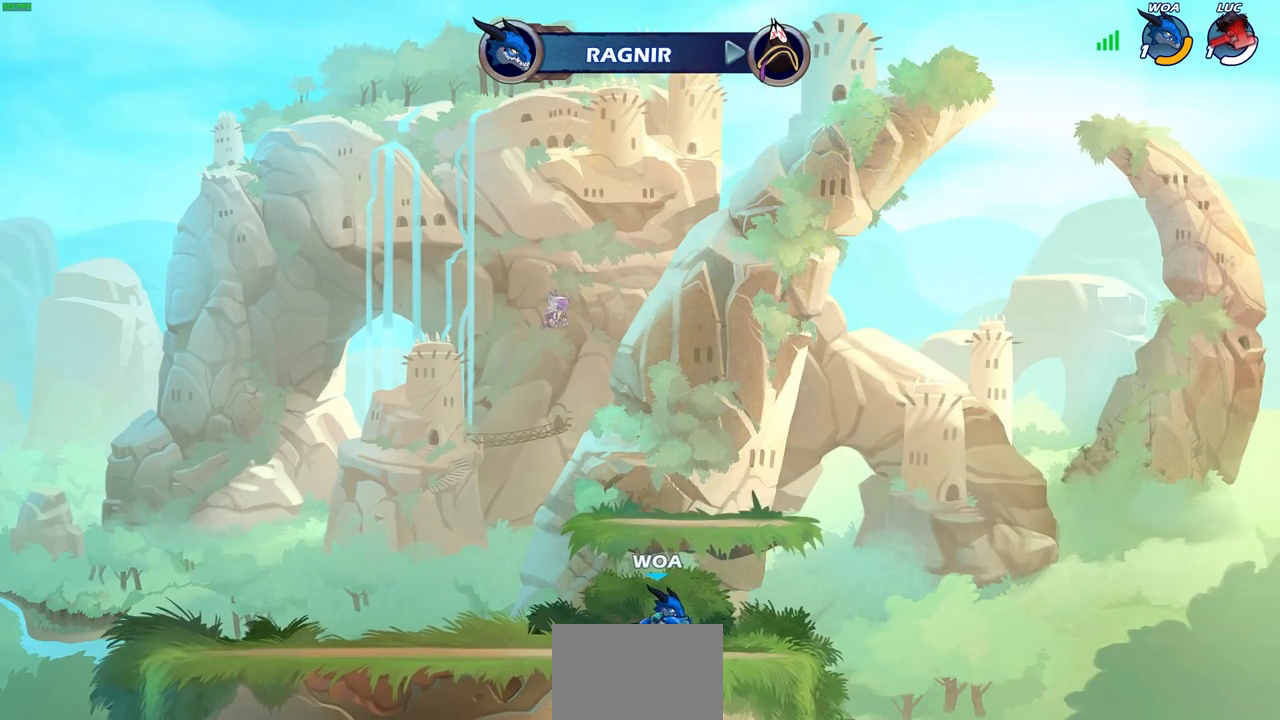
{"dt_ms": 500, "buttons": [], "left_stick": "center", "right_stick": "center", "events": []}
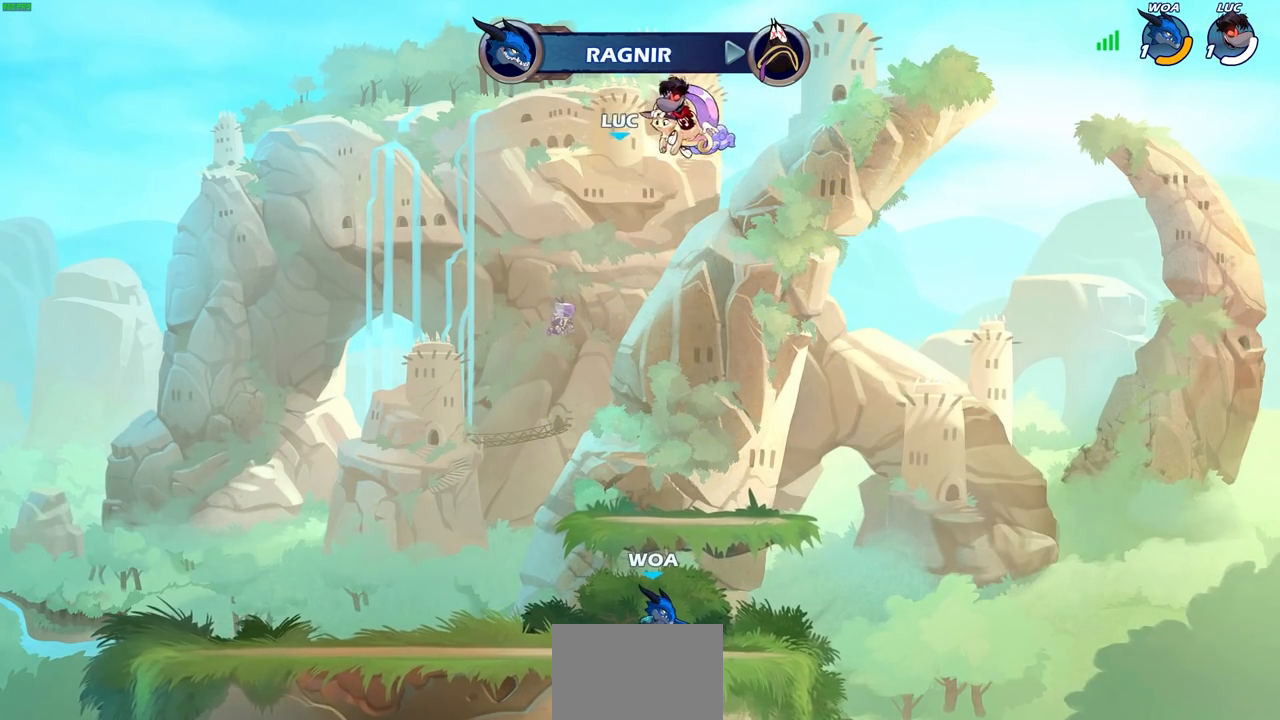
{"dt_ms": 500, "buttons": [], "left_stick": "center", "right_stick": "center", "events": []}
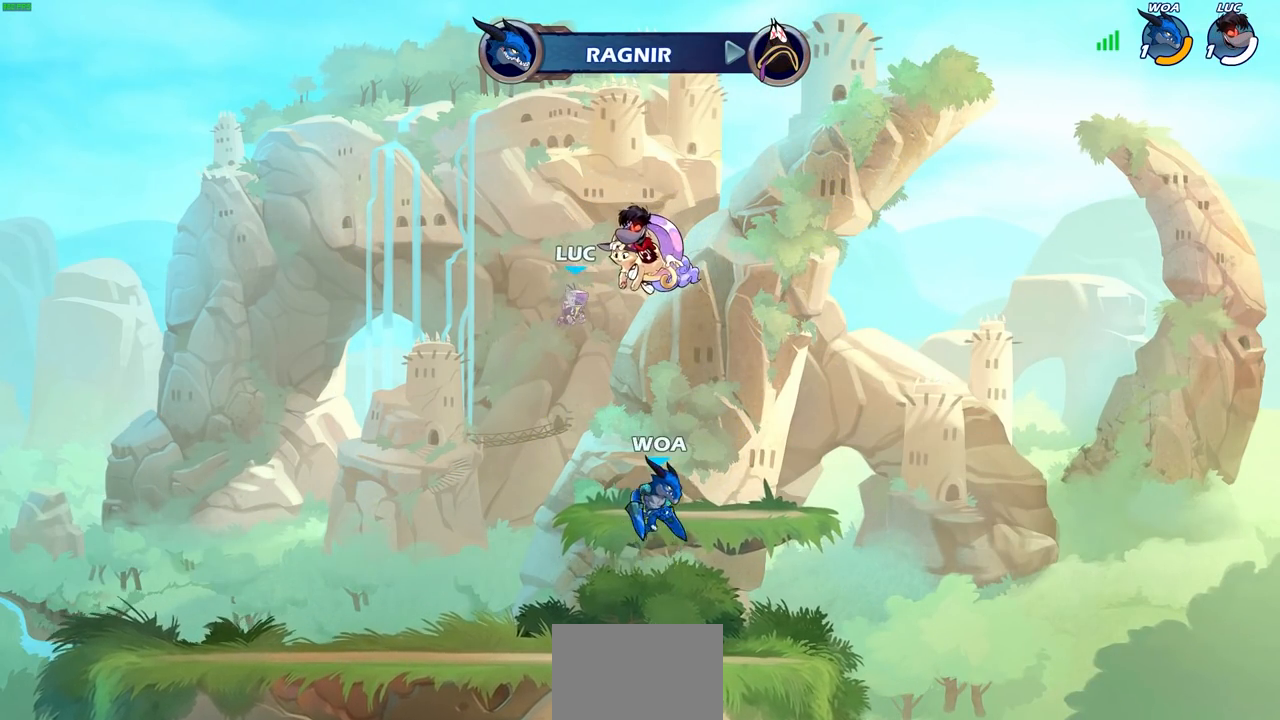
{"dt_ms": 500, "buttons": [], "left_stick": "center", "right_stick": "center", "events": []}
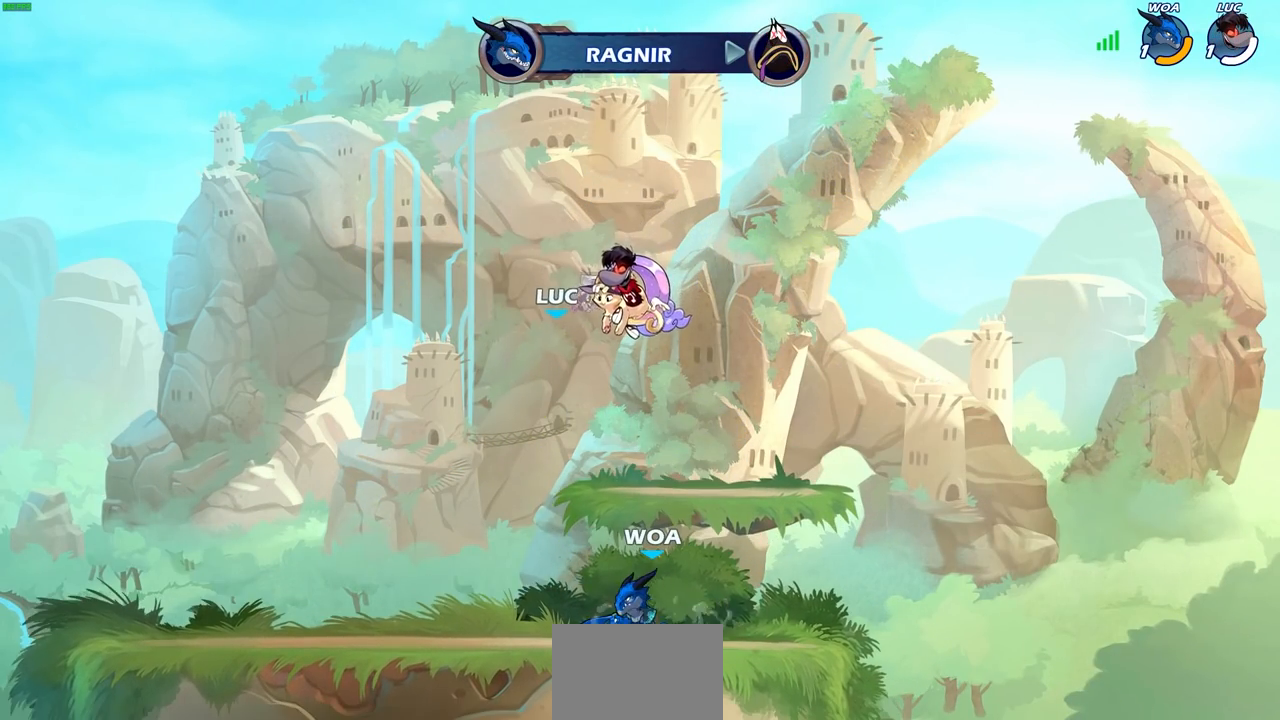
{"dt_ms": 500, "buttons": [], "left_stick": "center", "right_stick": "center", "events": []}
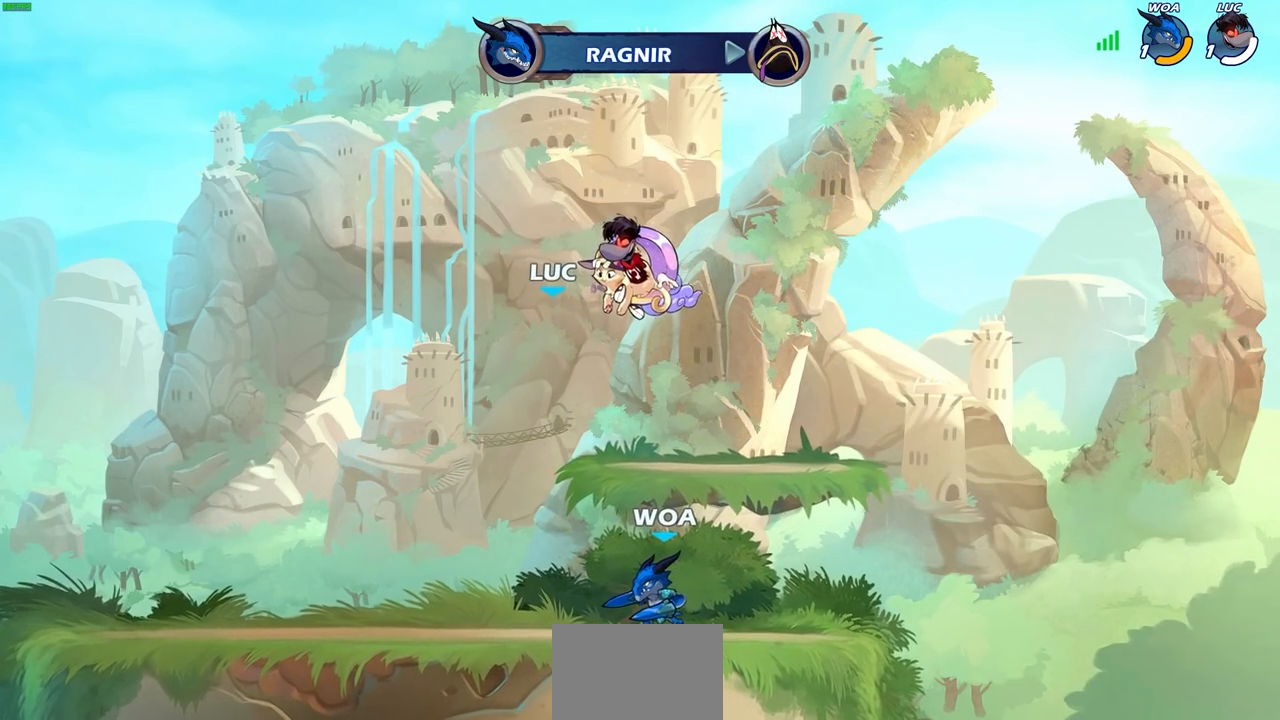
{"dt_ms": 500, "buttons": [], "left_stick": "center", "right_stick": "center", "events": []}
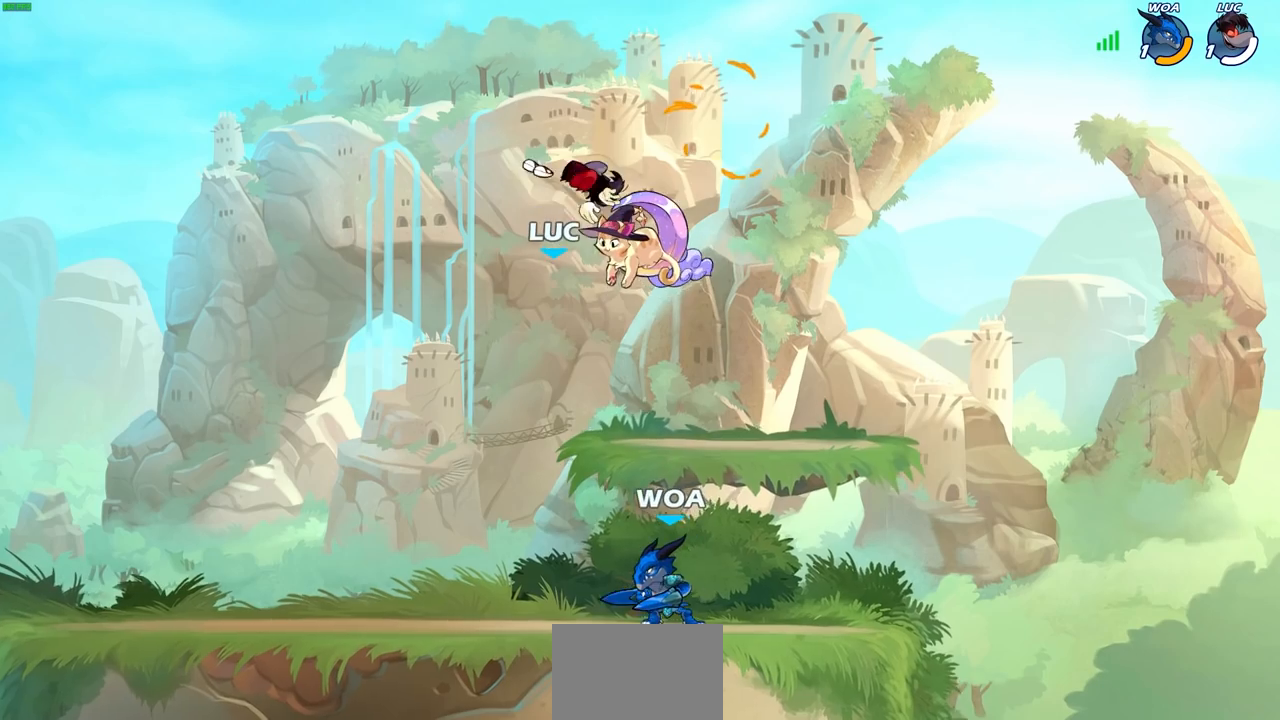
{"dt_ms": 500, "buttons": [], "left_stick": "right", "right_stick": "center", "events": [[467, "left_stick", "right"]]}
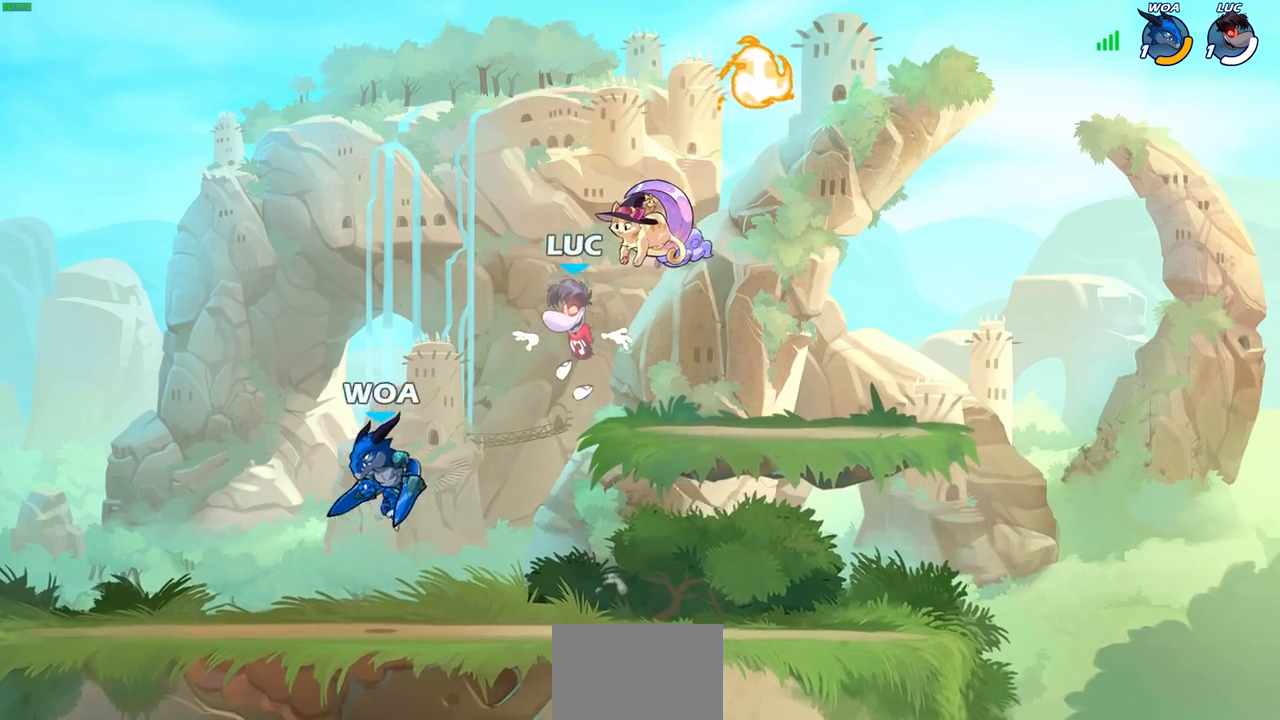
{"dt_ms": 500, "buttons": [], "left_stick": "center", "right_stick": "center", "events": [[483, "left_stick", "center"]]}
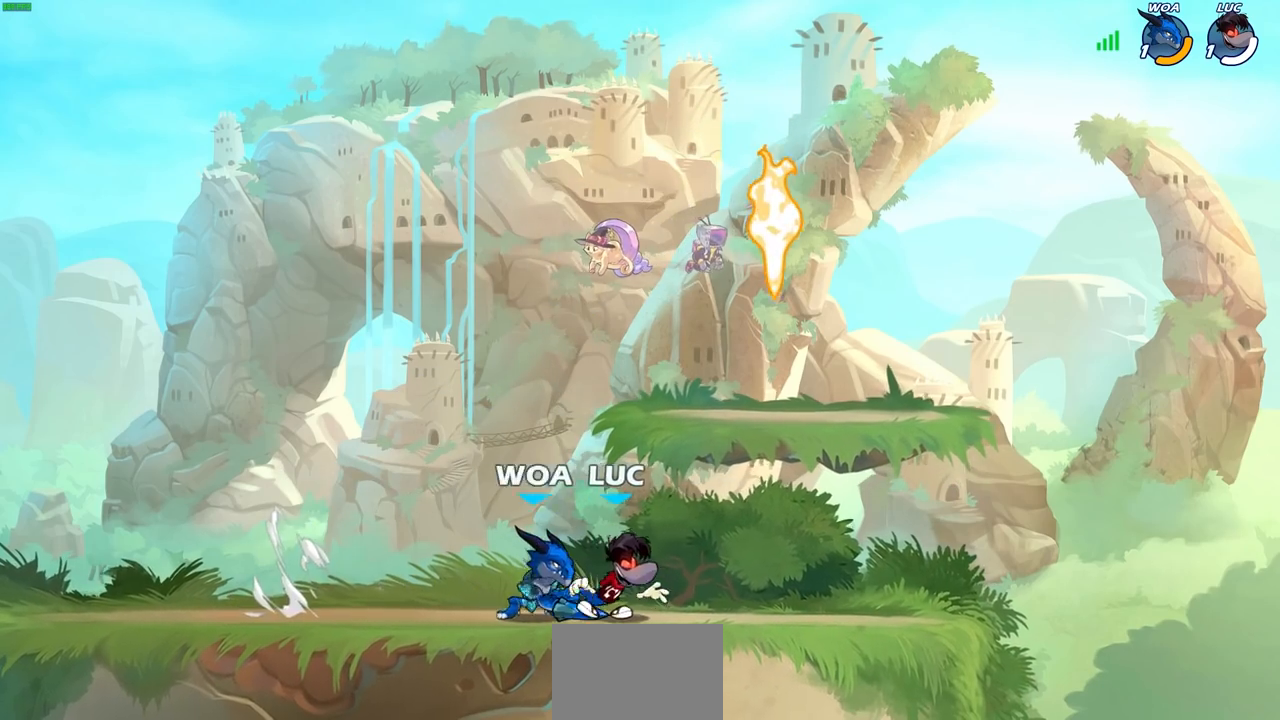
{"dt_ms": 500, "buttons": [], "left_stick": "center", "right_stick": "center", "events": []}
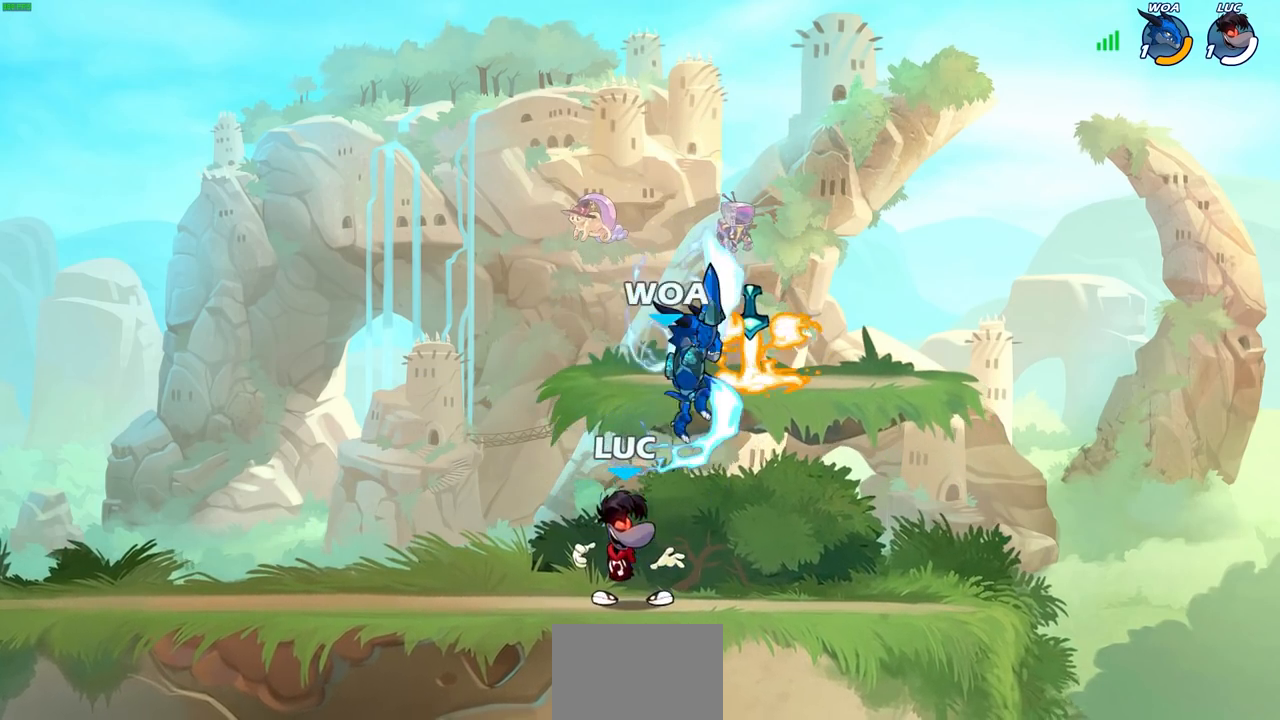
{"dt_ms": 500, "buttons": [], "left_stick": "center", "right_stick": "center", "events": []}
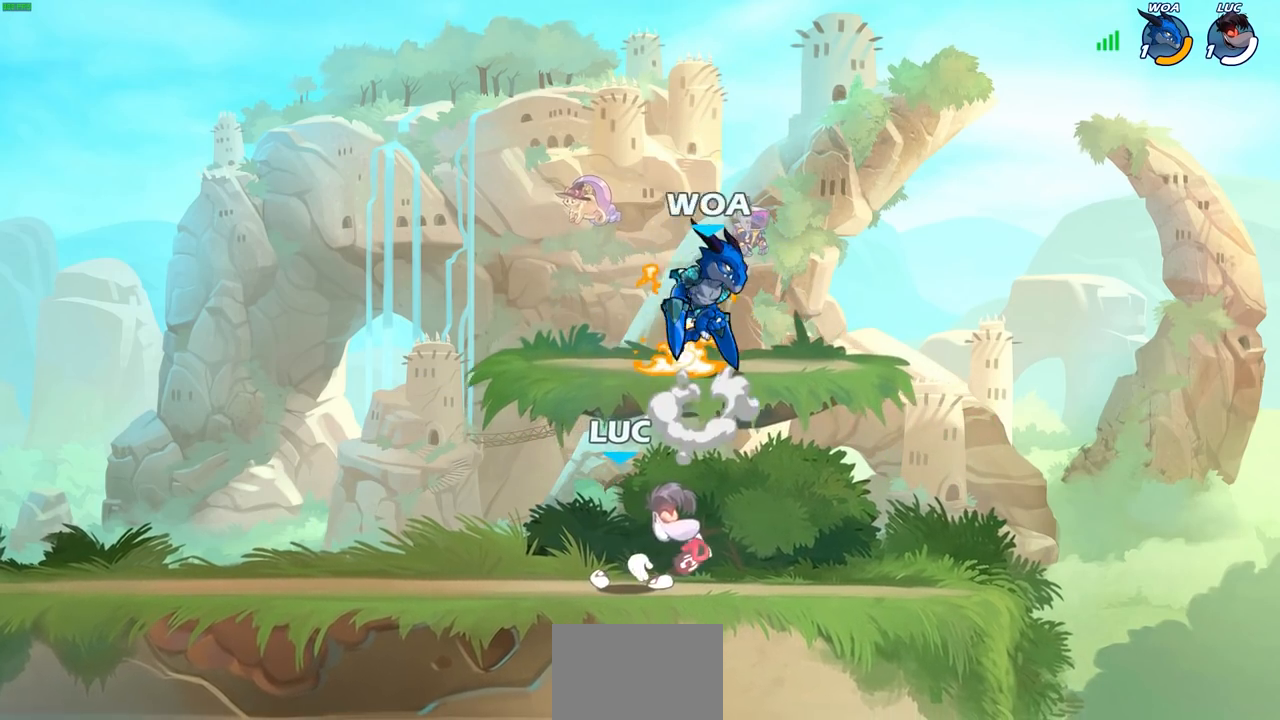
{"dt_ms": 500, "buttons": [], "left_stick": "center", "right_stick": "center", "events": []}
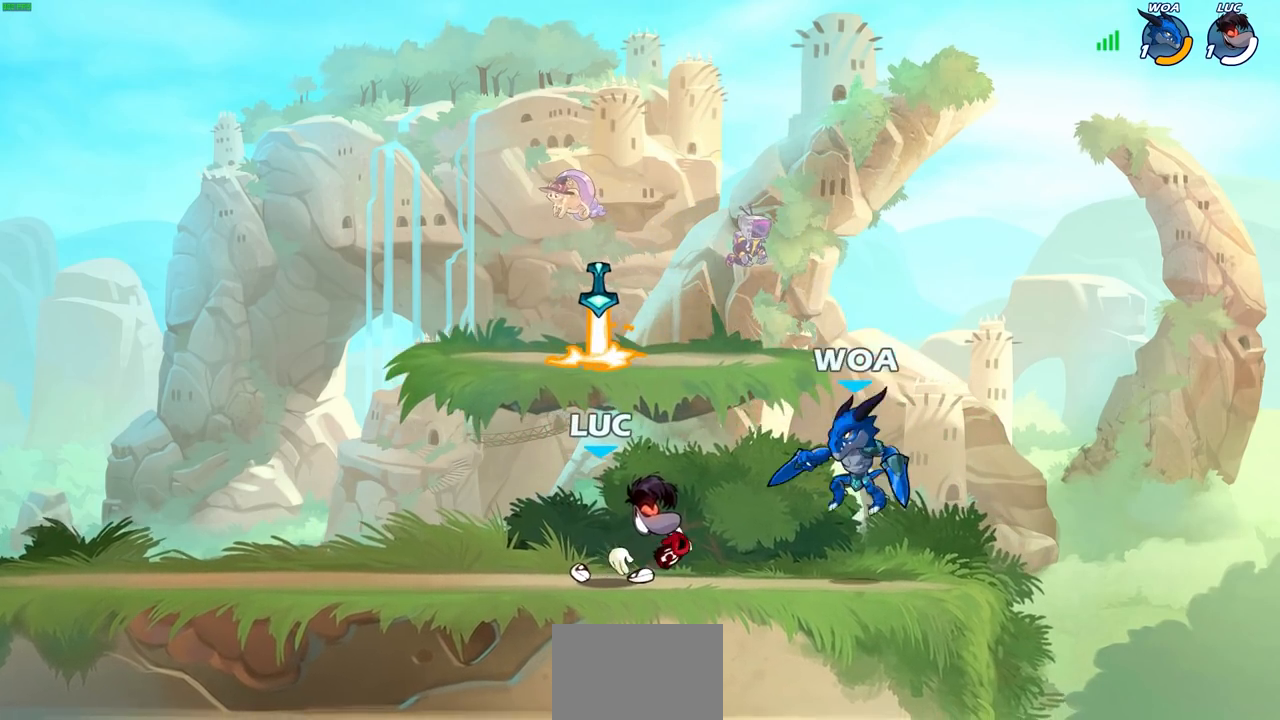
{"dt_ms": 500, "buttons": [], "left_stick": "center", "right_stick": "center", "events": []}
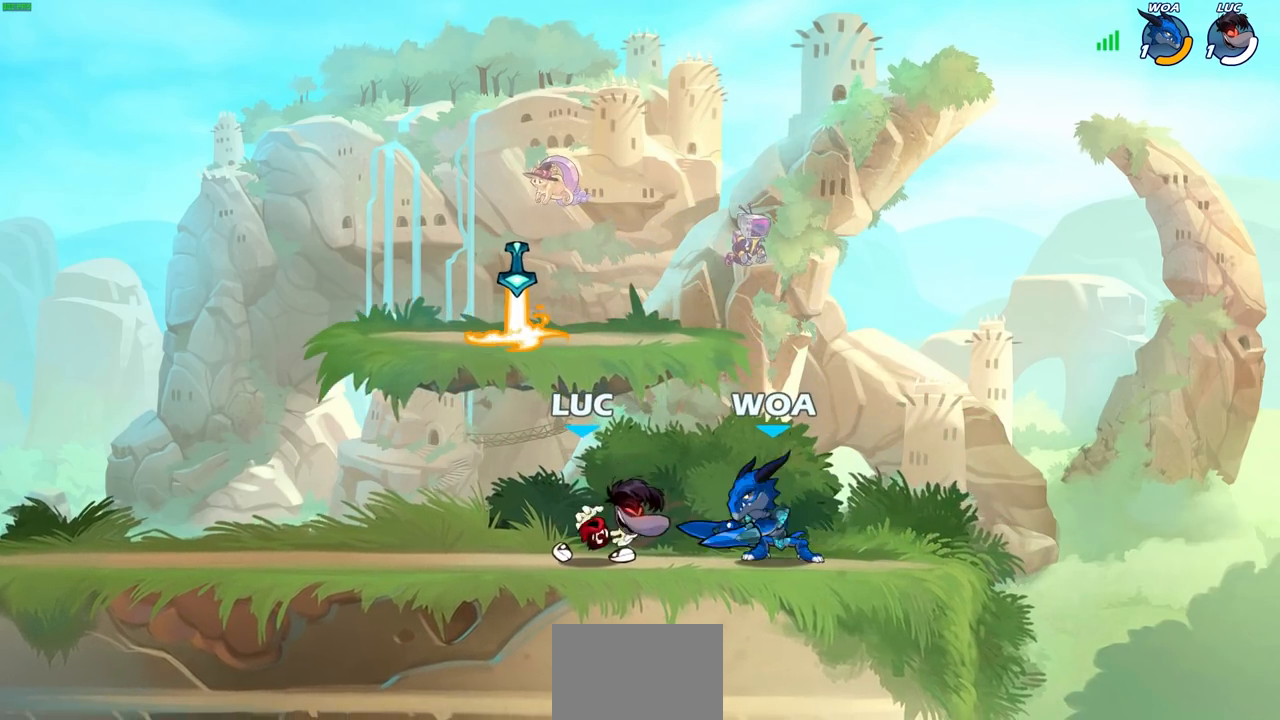
{"dt_ms": 500, "buttons": [], "left_stick": "left", "right_stick": "center", "events": [[333, "left_stick", "left"]]}
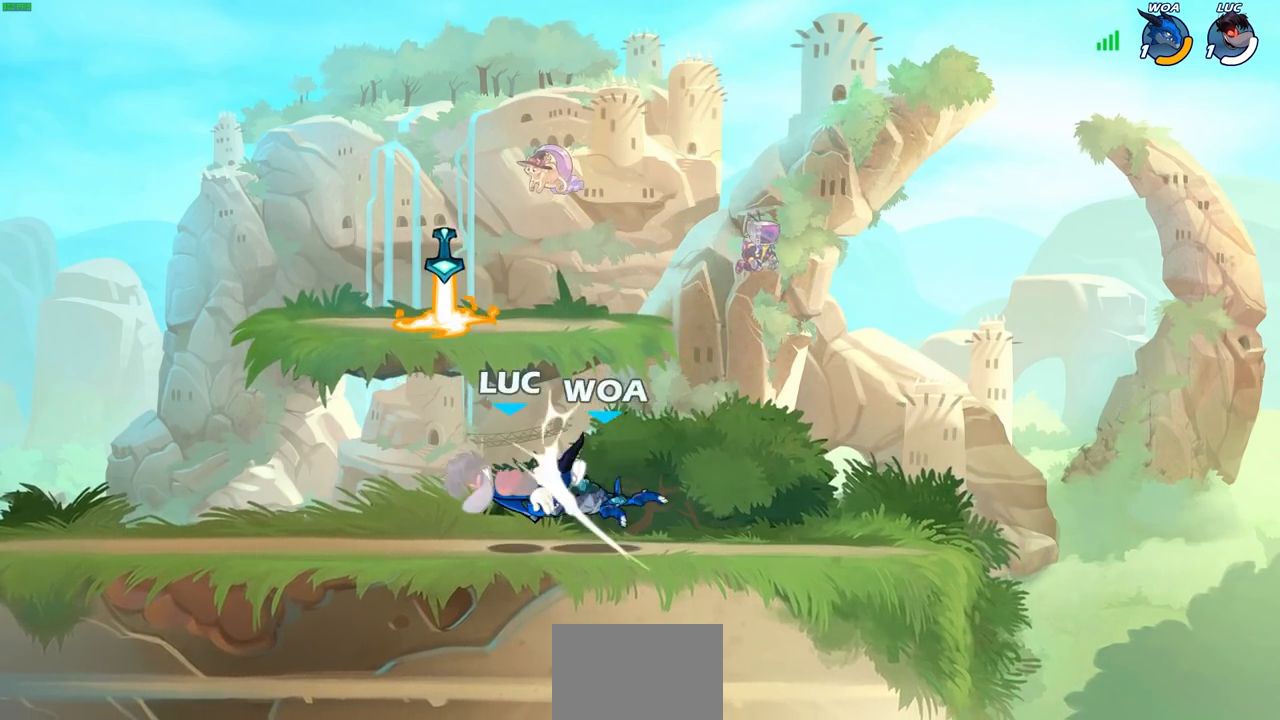
{"dt_ms": 500, "buttons": ["CROSS", "R2"], "left_stick": "up-left", "right_stick": "center", "events": [[267, "left_stick", "up"], [383, "CROSS", "down"], [417, "R2", "down"], [500, "left_stick", "up-left"]]}
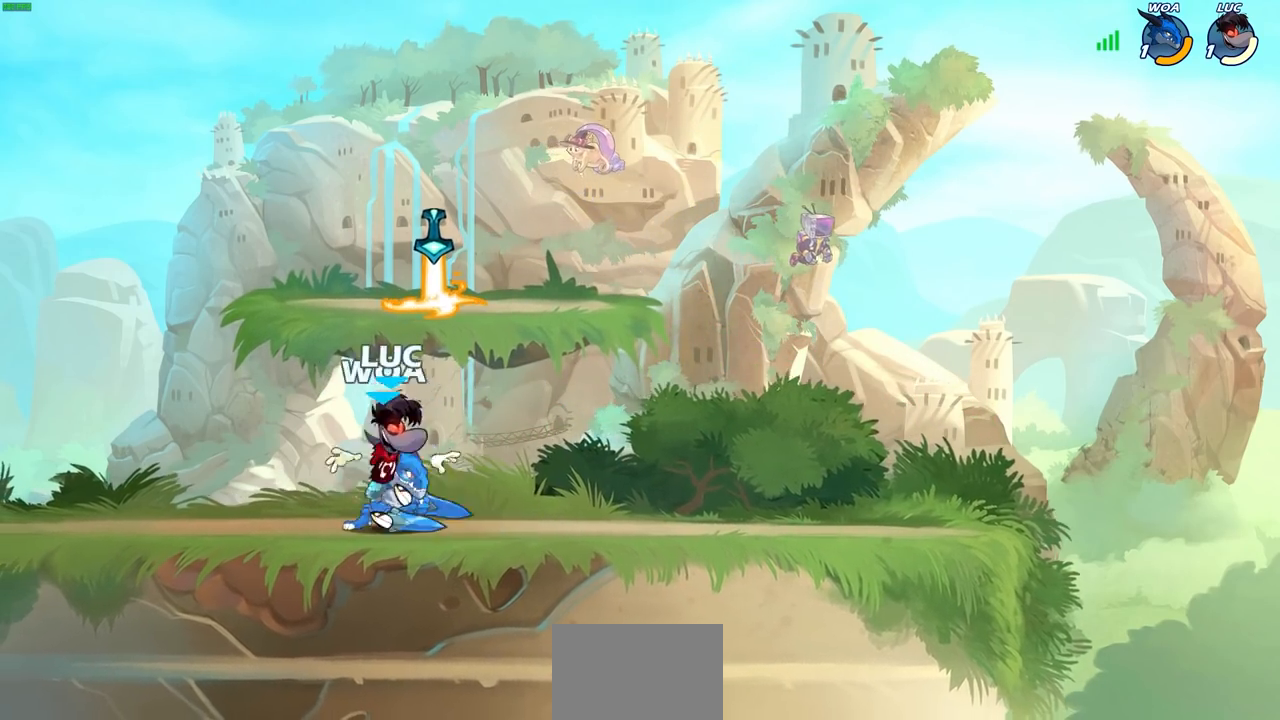
{"dt_ms": 500, "buttons": [], "left_stick": "down-left", "right_stick": "center", "events": [[50, "CROSS", "up"], [133, "R2", "up"], [233, "CROSS", "down"], [300, "R1", "down"], [383, "CROSS", "up"], [417, "R1", "up"], [417, "left_stick", "down-left"]]}
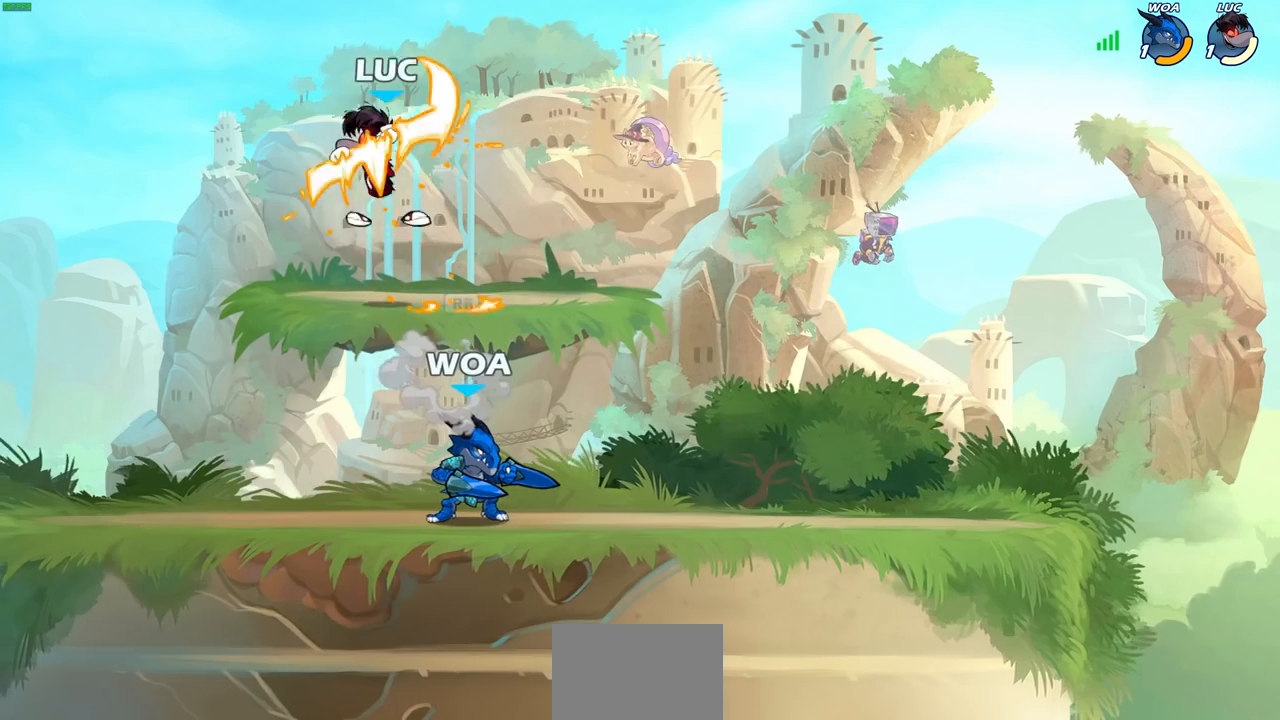
{"dt_ms": 500, "buttons": [], "left_stick": "right", "right_stick": "center", "events": [[267, "left_stick", "left"], [400, "left_stick", "right"]]}
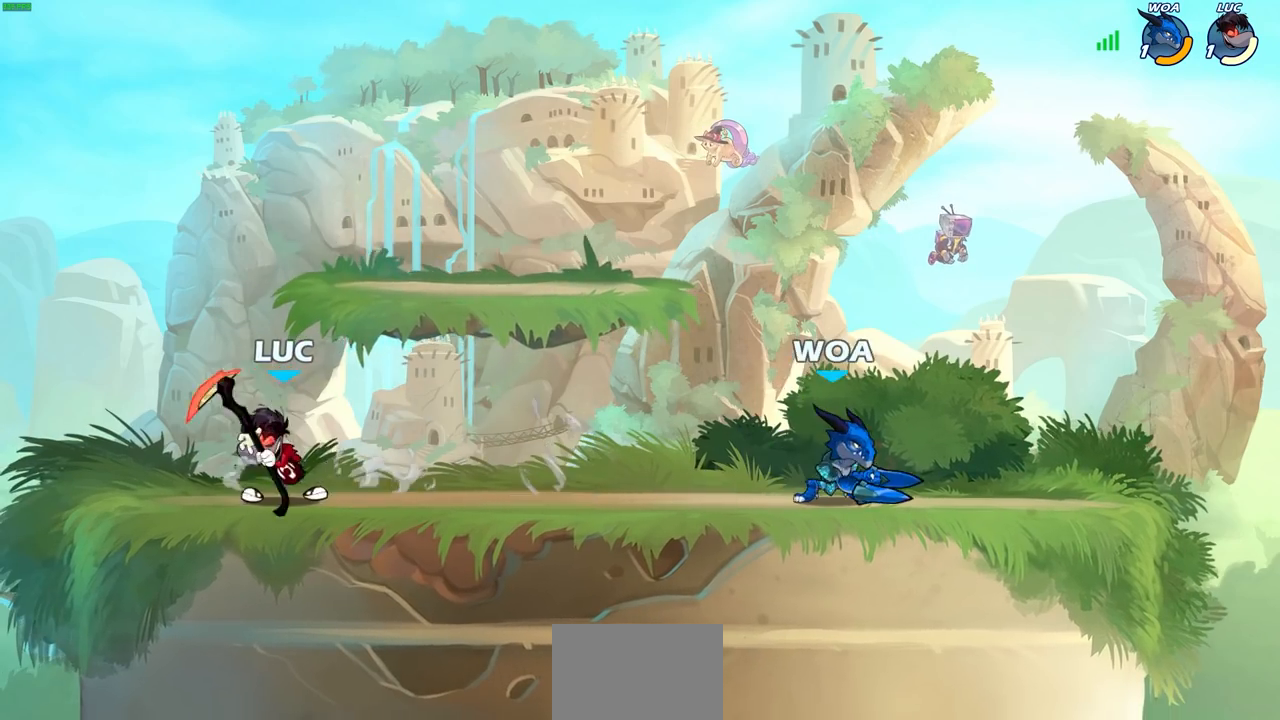
{"dt_ms": 500, "buttons": [], "left_stick": "down-right", "right_stick": "center", "events": [[133, "left_stick", "down"], [283, "R2", "down"], [317, "SQUARE", "down"], [400, "R2", "up"], [400, "SQUARE", "up"], [417, "left_stick", "down-right"]]}
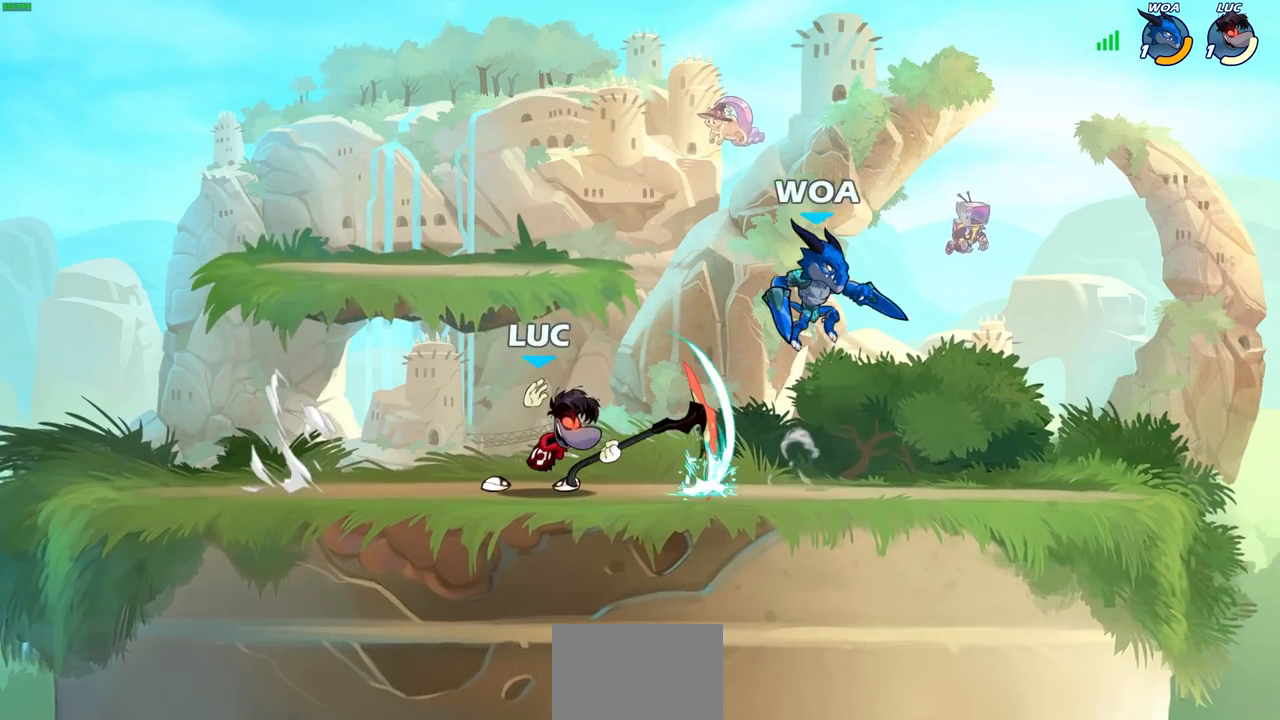
{"dt_ms": 500, "buttons": ["SQUARE"], "left_stick": "center", "right_stick": "center", "events": [[50, "left_stick", "right"], [233, "left_stick", "center"], [450, "SQUARE", "down"]]}
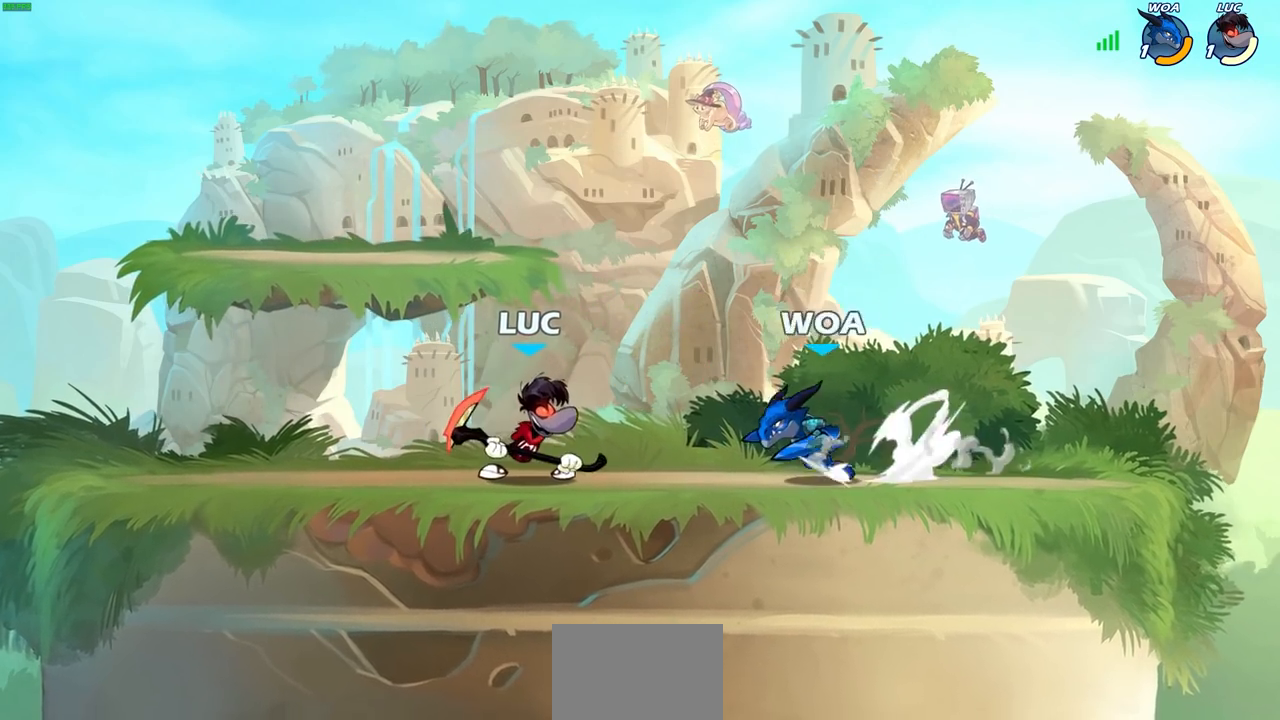
{"dt_ms": 500, "buttons": [], "left_stick": "center", "right_stick": "center", "events": [[33, "SQUARE", "up"], [300, "CROSS", "down"], [333, "SQUARE", "down"], [350, "CROSS", "up"], [350, "left_stick", "right"], [383, "SQUARE", "up"], [483, "left_stick", "center"]]}
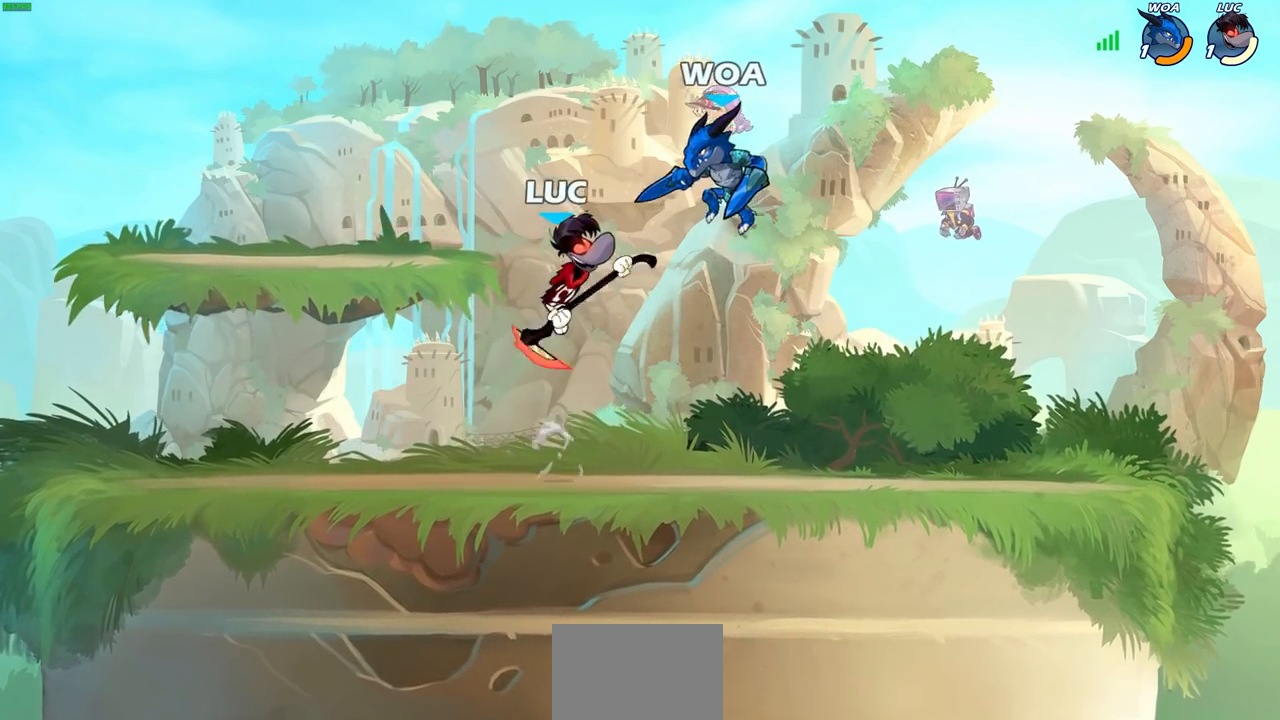
{"dt_ms": 500, "buttons": [], "left_stick": "center", "right_stick": "center", "events": []}
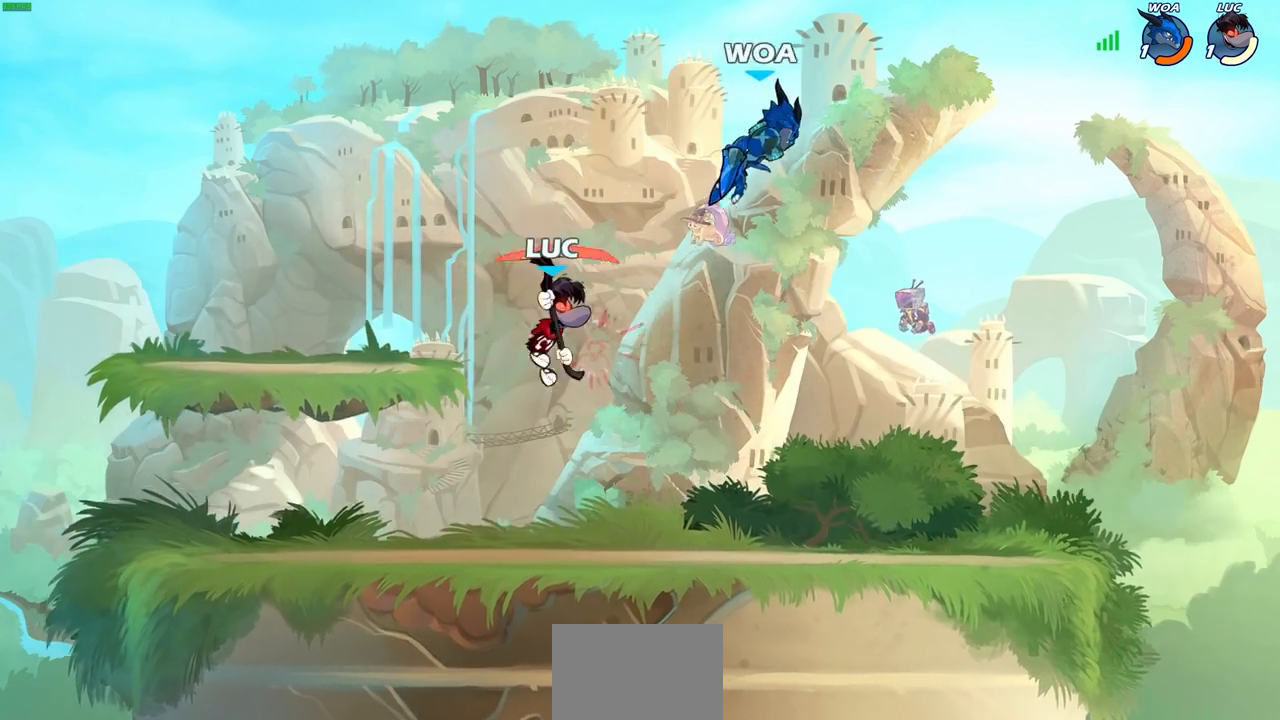
{"dt_ms": 500, "buttons": [], "left_stick": "right", "right_stick": "center", "events": [[233, "left_stick", "right"]]}
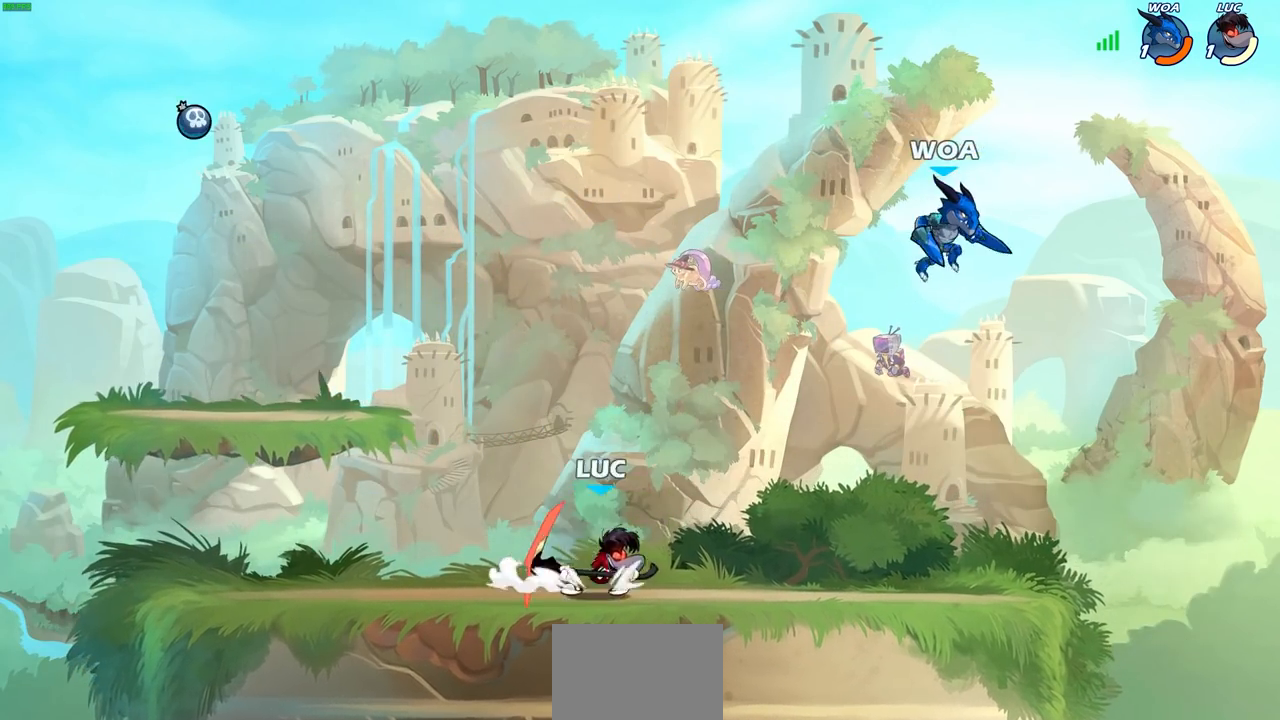
{"dt_ms": 500, "buttons": [], "left_stick": "center", "right_stick": "center", "events": [[33, "R2", "down"], [67, "CIRCLE", "down"], [83, "left_stick", "center"], [150, "R2", "up"], [167, "CIRCLE", "up"], [350, "left_stick", "right"], [433, "left_stick", "center"]]}
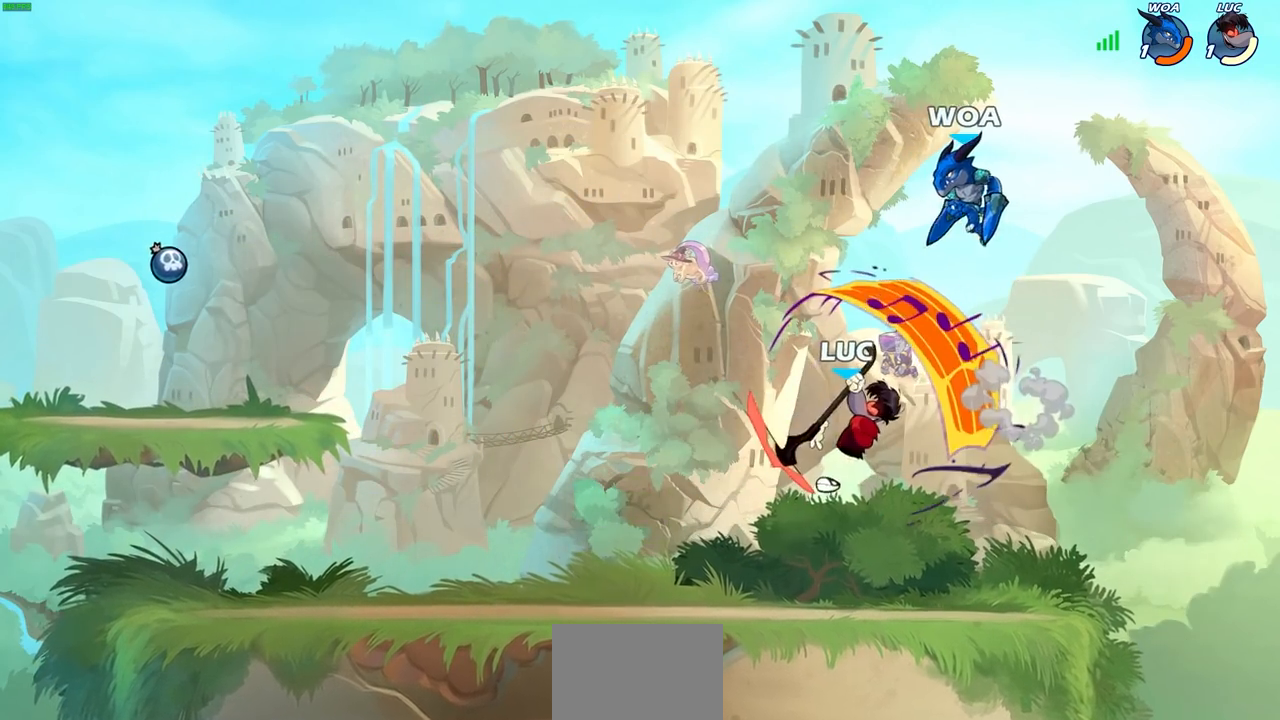
{"dt_ms": 500, "buttons": ["CROSS"], "left_stick": "up", "right_stick": "center", "events": [[250, "left_stick", "up-left"], [383, "CROSS", "down"], [467, "left_stick", "up"]]}
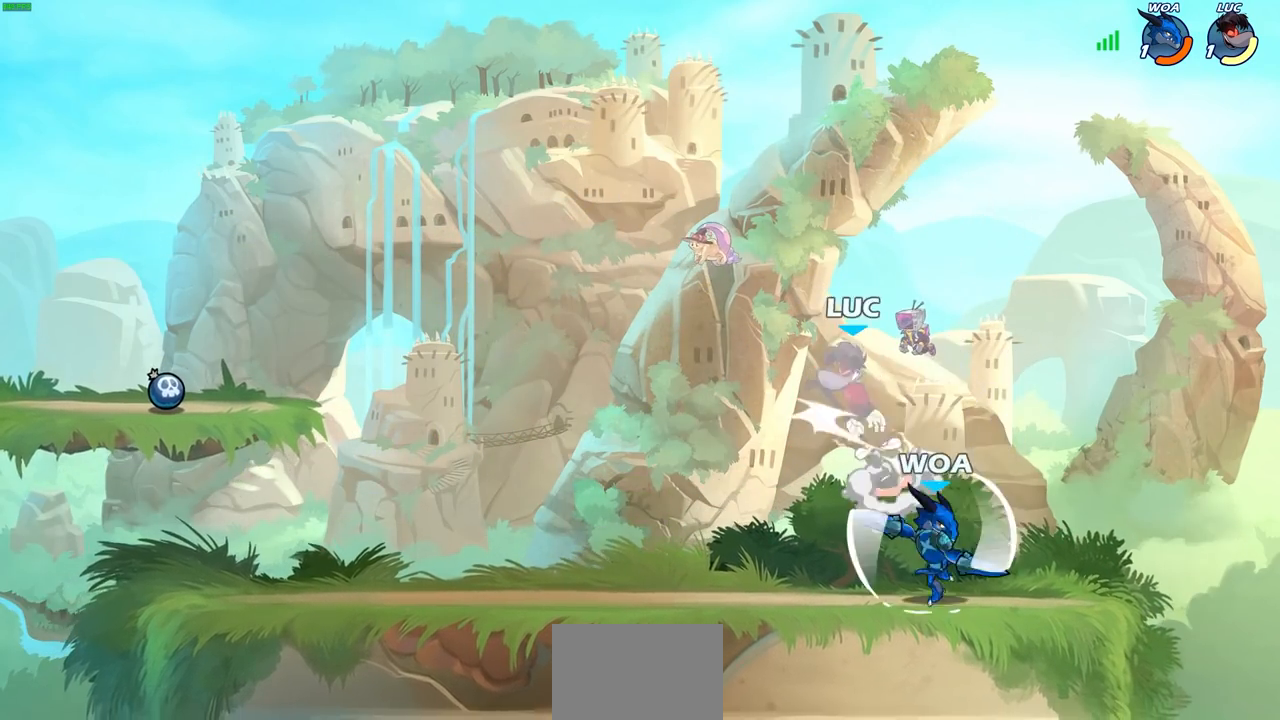
{"dt_ms": 1000, "buttons": ["CIRCLE"], "left_stick": "center", "right_stick": "center"}
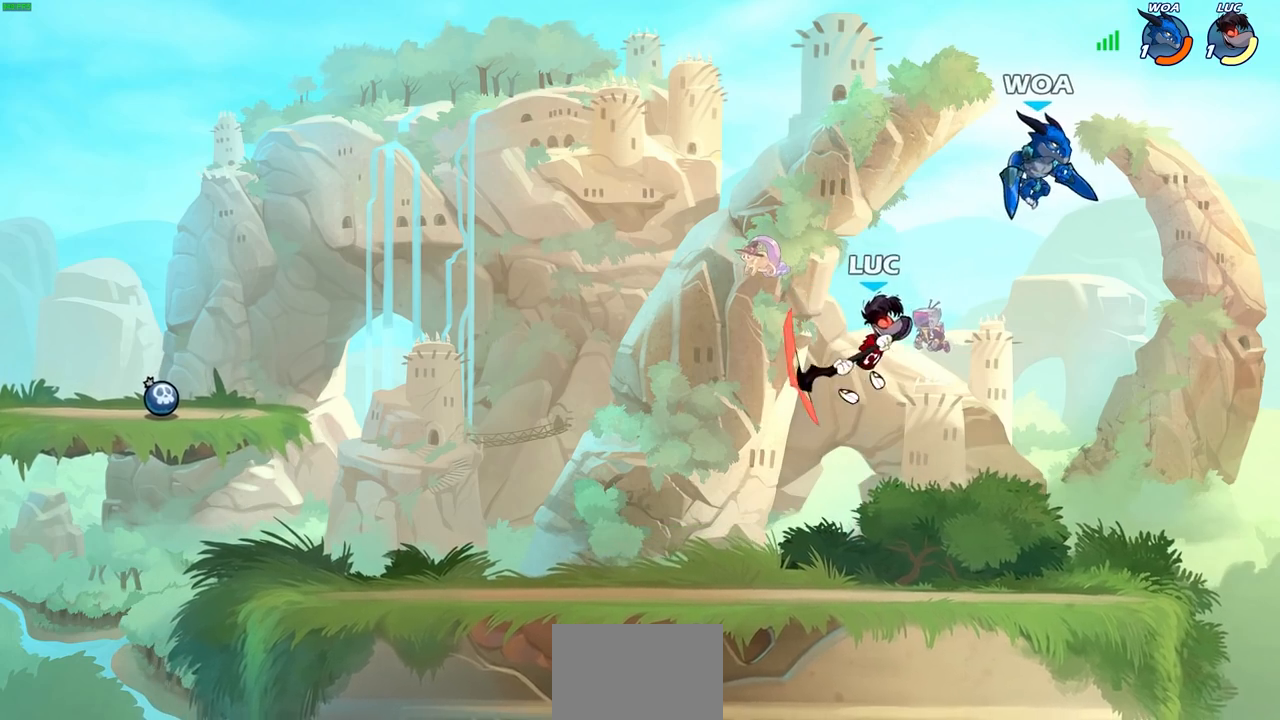
{"dt_ms": 500, "buttons": [], "left_stick": "up-right", "right_stick": "center", "events": [[67, "CIRCLE", "up"], [150, "left_stick", "right"], [333, "left_stick", "up-right"]]}
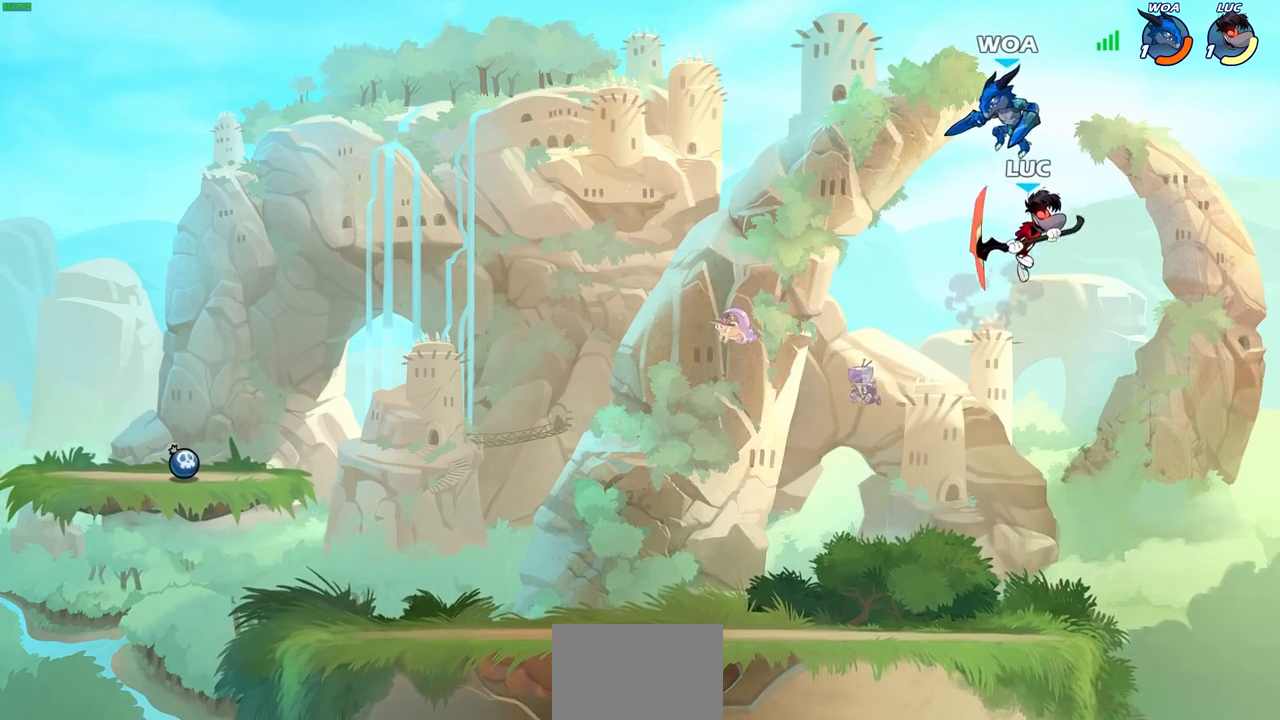
{"dt_ms": 500, "buttons": [], "left_stick": "up", "right_stick": "center", "events": [[133, "left_stick", "down-right"], [200, "left_stick", "down-left"], [350, "left_stick", "up-left"], [400, "SQUARE", "down"], [417, "left_stick", "up"], [483, "SQUARE", "up"]]}
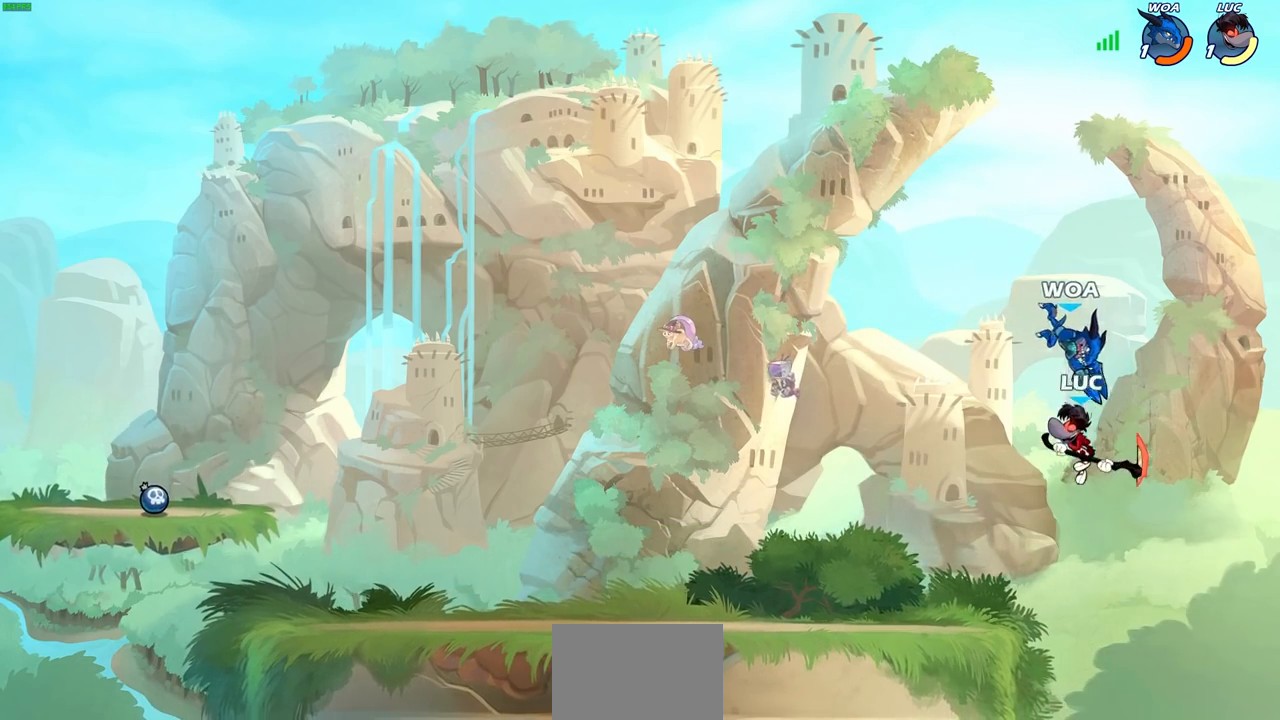
{"dt_ms": 500, "buttons": [], "left_stick": "left", "right_stick": "center", "events": [[17, "left_stick", "up-right"], [150, "left_stick", "up-left"], [233, "left_stick", "left"]]}
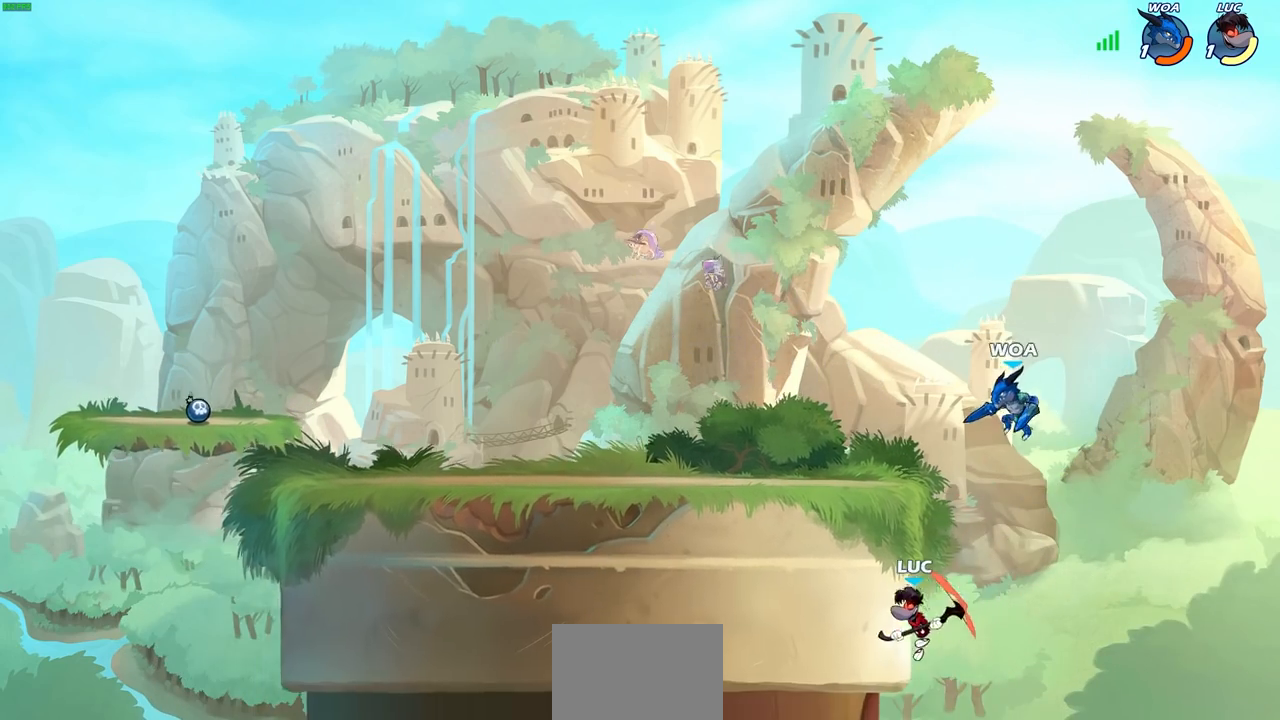
{"dt_ms": 500, "buttons": ["CROSS"], "left_stick": "up-left", "right_stick": "center", "events": [[67, "left_stick", "up-right"], [183, "left_stick", "up-left"], [217, "CROSS", "down"], [317, "CIRCLE", "down"], [333, "CROSS", "up"], [367, "CIRCLE", "up"], [483, "CROSS", "down"]]}